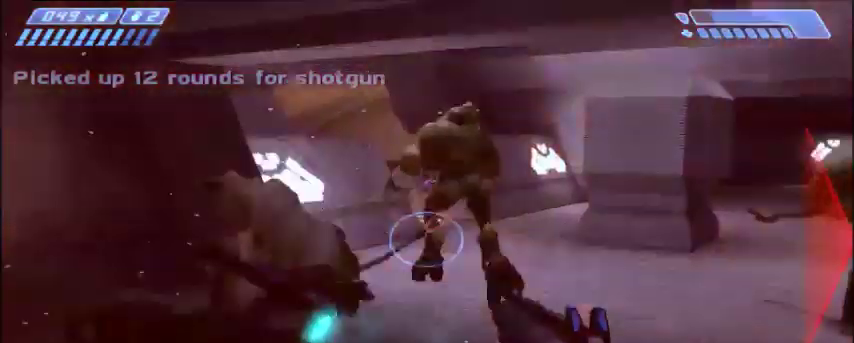
Gameplay with keyboard and mouse; each line is a JSON object with the keys and mouse buttons held at the frame after it. "events" lists presses ("down") and releases ("up") of "1", "2", "3", "4", "5", "a", "alt", "c", "ctrl", "d", "e", "f", "q", "r", "s", "shift", "space", "tab", "v", "w", "x", "z", "mouse_left", "mouse_middle", "mouse_right", "mouse_wheel_up" and "mouse_wheel_down" between this image and that frame as [ms after this image, input, new state], when the widget could be followed in between. "mouse_left", "mouse_middle", "mouse_right", "mouse_wheel_up", "mouse_wheel_down" = the "left", "middle", "right", "wheel_up", "wheel_down" buttons of the "mouse" list. No other keys are recorded. Mouse movement is not recorded.
{"keys": ["w"], "mouse": [], "events": [[200, "mouse_left", "down"], [267, "mouse_left", "up"], [367, "mouse_left", "down"], [500, "mouse_left", "up"]]}
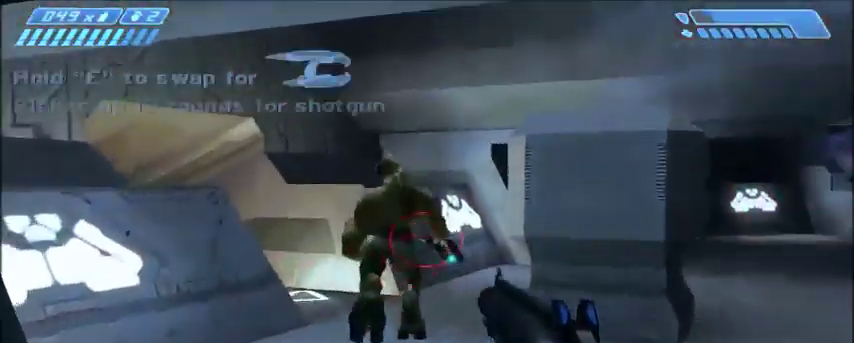
{"keys": ["w"], "mouse": [], "events": [[34, "mouse_left", "down"], [167, "mouse_left", "up"], [201, "mouse_left", "down"], [334, "mouse_left", "up"]]}
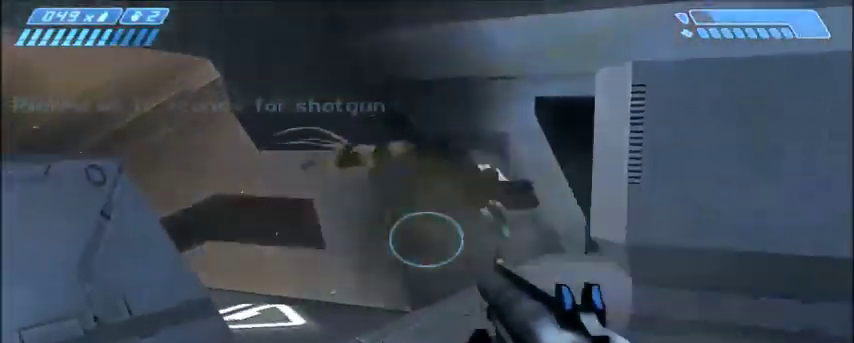
{"keys": ["w"], "mouse": [], "events": []}
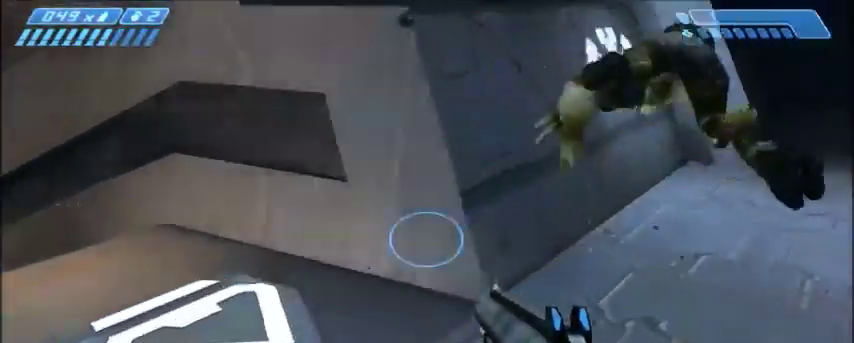
{"keys": ["w"], "mouse": [], "events": []}
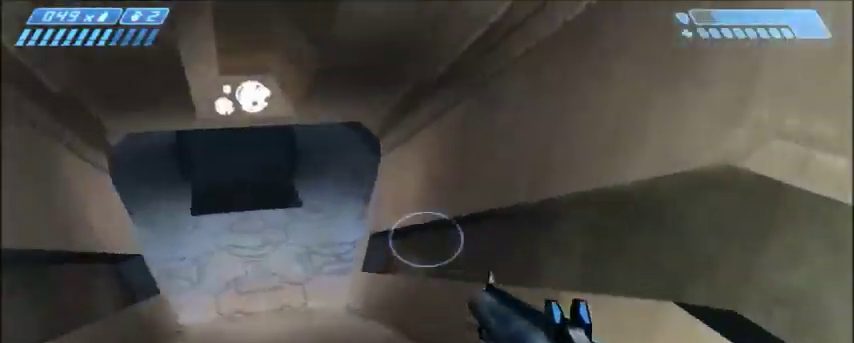
{"keys": ["w"], "mouse": [], "events": []}
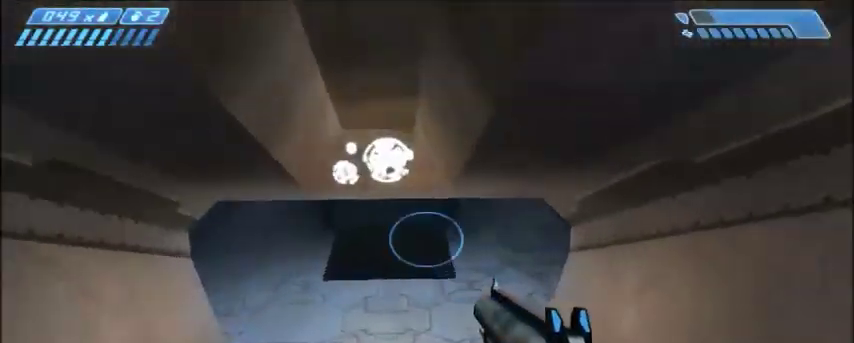
{"keys": ["w"], "mouse": [], "events": []}
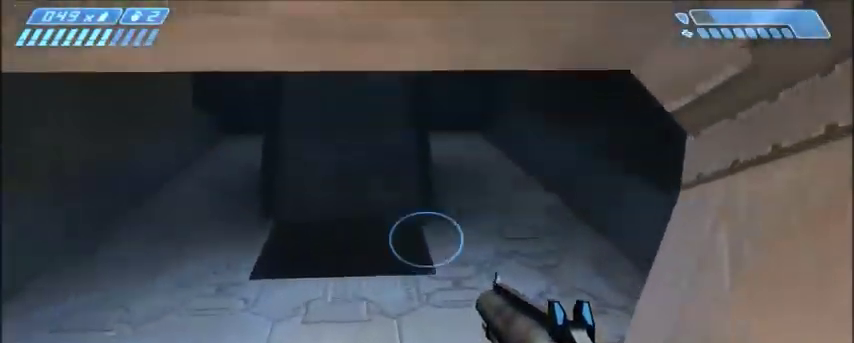
{"keys": ["w"], "mouse": [], "events": []}
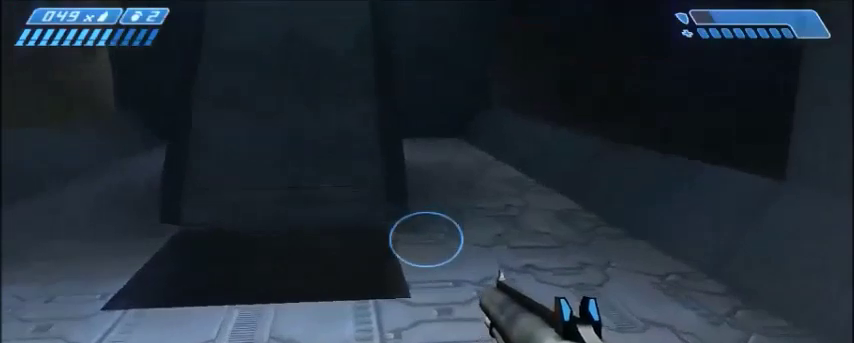
{"keys": ["w"], "mouse": [], "events": [[34, "r", "down"], [134, "r", "up"]]}
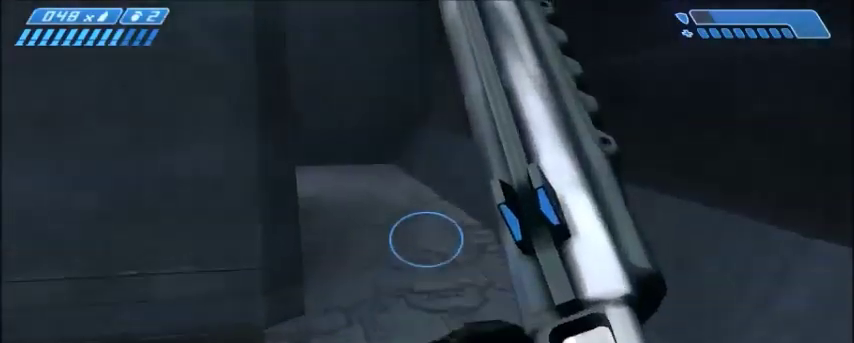
{"keys": ["w"], "mouse": [], "events": []}
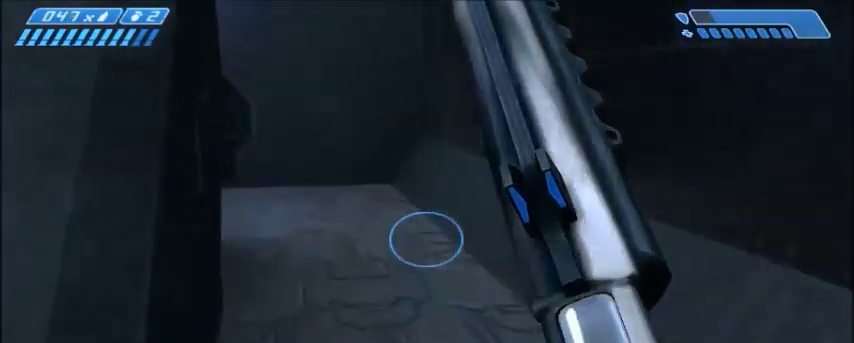
{"keys": ["w"], "mouse": [], "events": []}
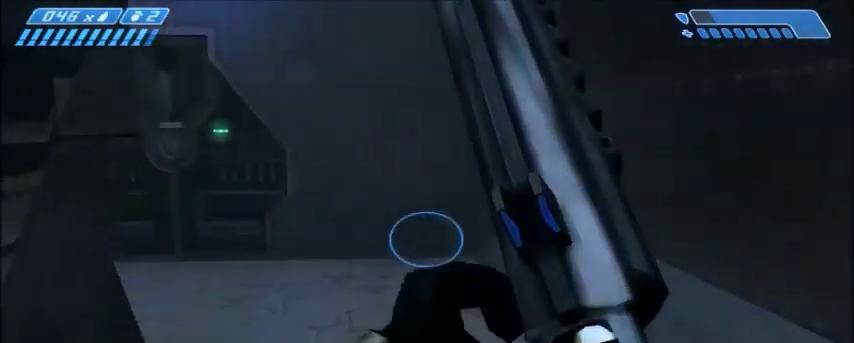
{"keys": ["w"], "mouse": [], "events": []}
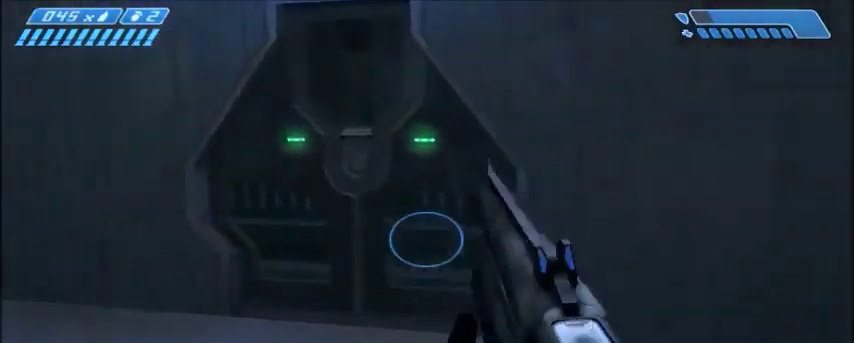
{"keys": ["a", "w"], "mouse": [], "events": [[468, "a", "down"]]}
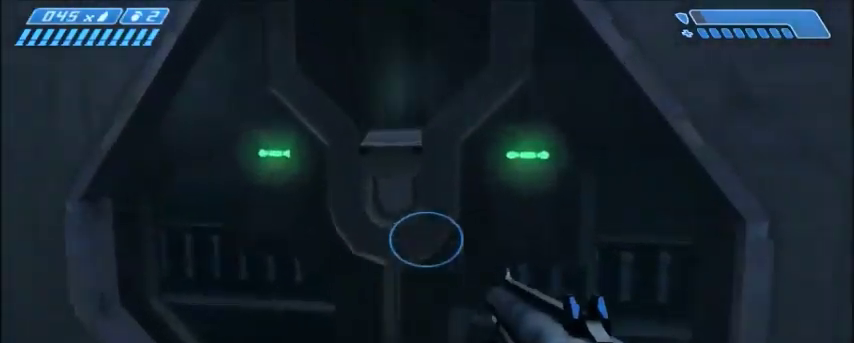
{"keys": ["w"], "mouse": [], "events": [[100, "a", "up"]]}
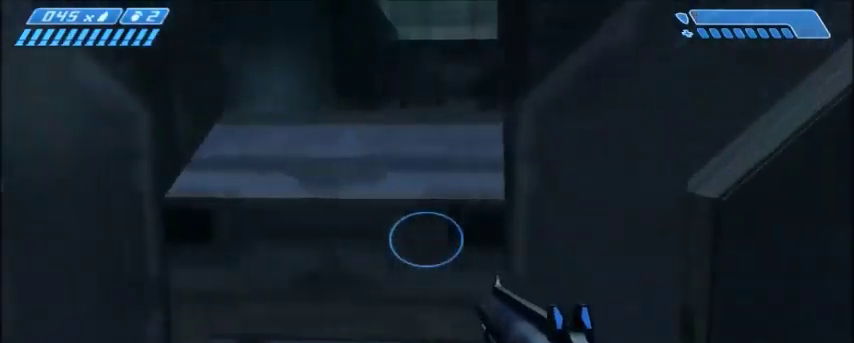
{"keys": ["w"], "mouse": [], "events": []}
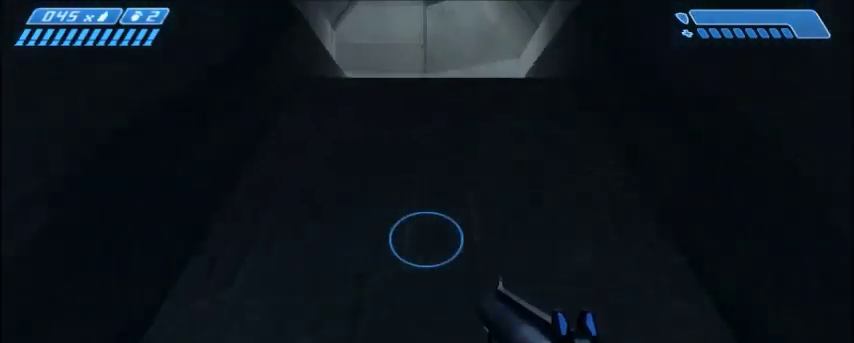
{"keys": ["space", "w"], "mouse": [], "events": [[434, "space", "down"]]}
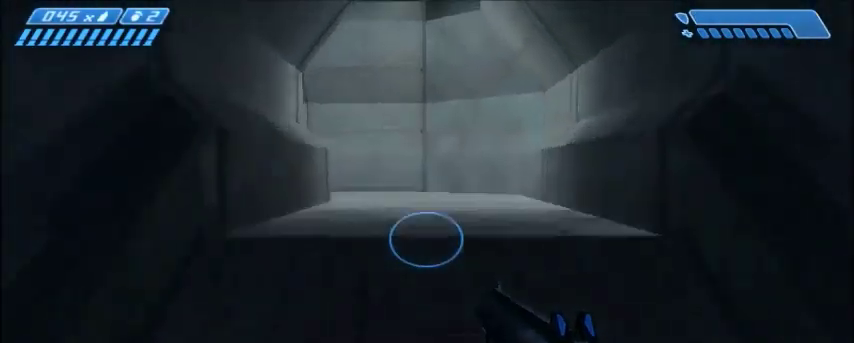
{"keys": ["w"], "mouse": [], "events": [[101, "space", "up"]]}
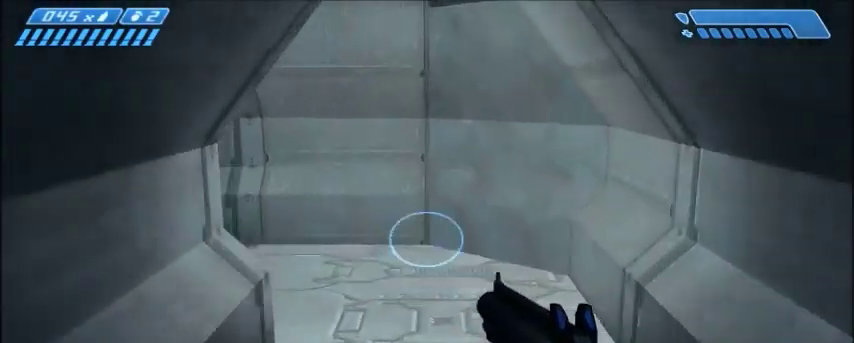
{"keys": ["w"], "mouse": [], "events": []}
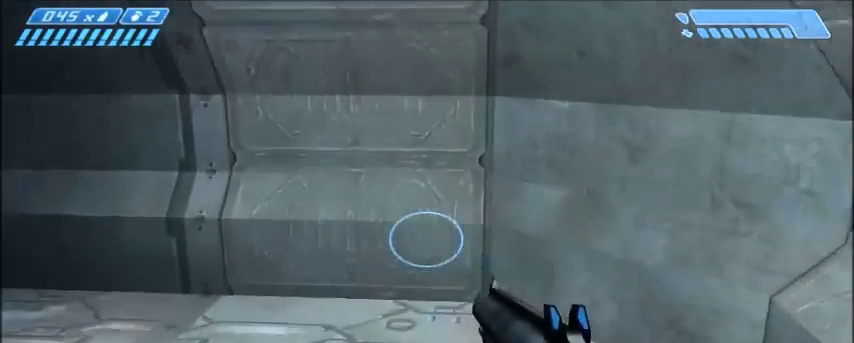
{"keys": ["w"], "mouse": [], "events": []}
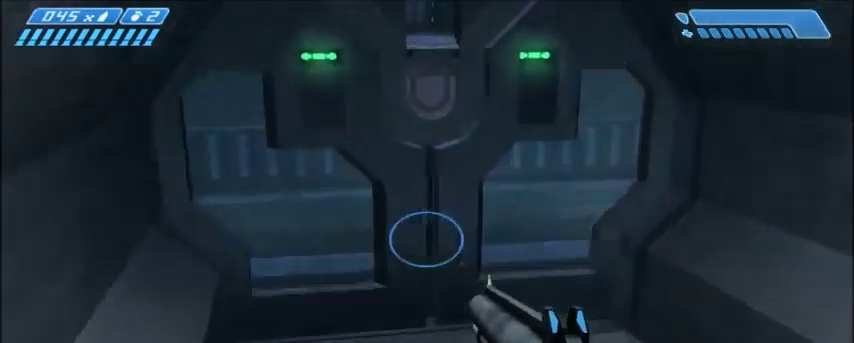
{"keys": ["w"], "mouse": [], "events": []}
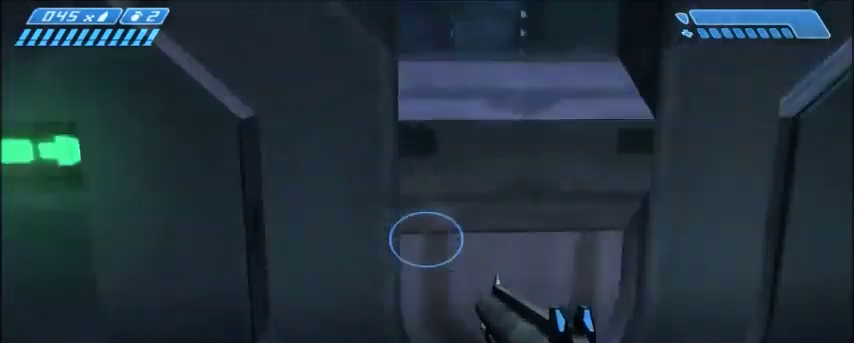
{"keys": ["w"], "mouse": [], "events": [[334, "a", "down"], [434, "a", "up"]]}
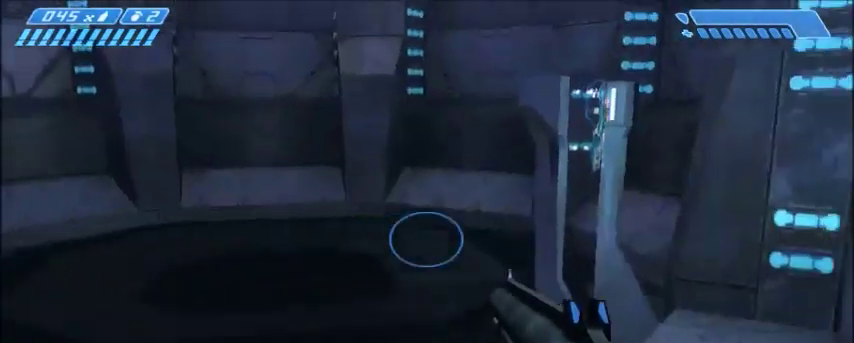
{"keys": ["w"], "mouse": [], "events": [[267, "a", "down"], [334, "a", "up"]]}
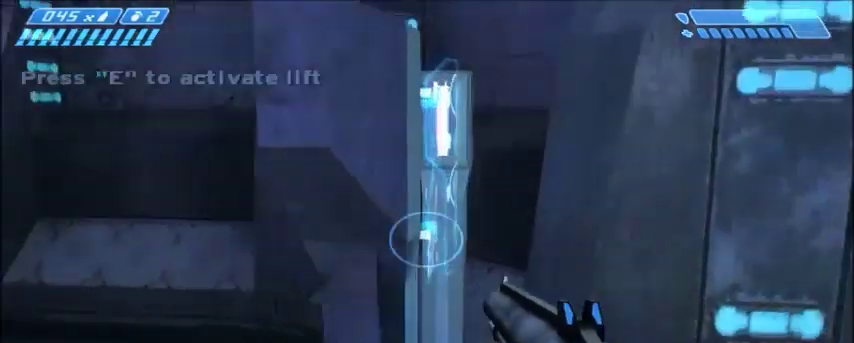
{"keys": [], "mouse": [], "events": [[134, "w", "up"], [401, "a", "down"], [468, "a", "up"]]}
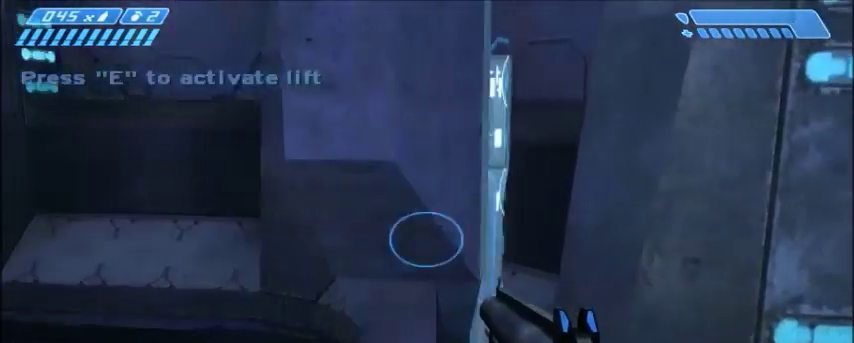
{"keys": ["a"], "mouse": [], "events": [[133, "e", "down"], [300, "e", "up"], [400, "a", "down"]]}